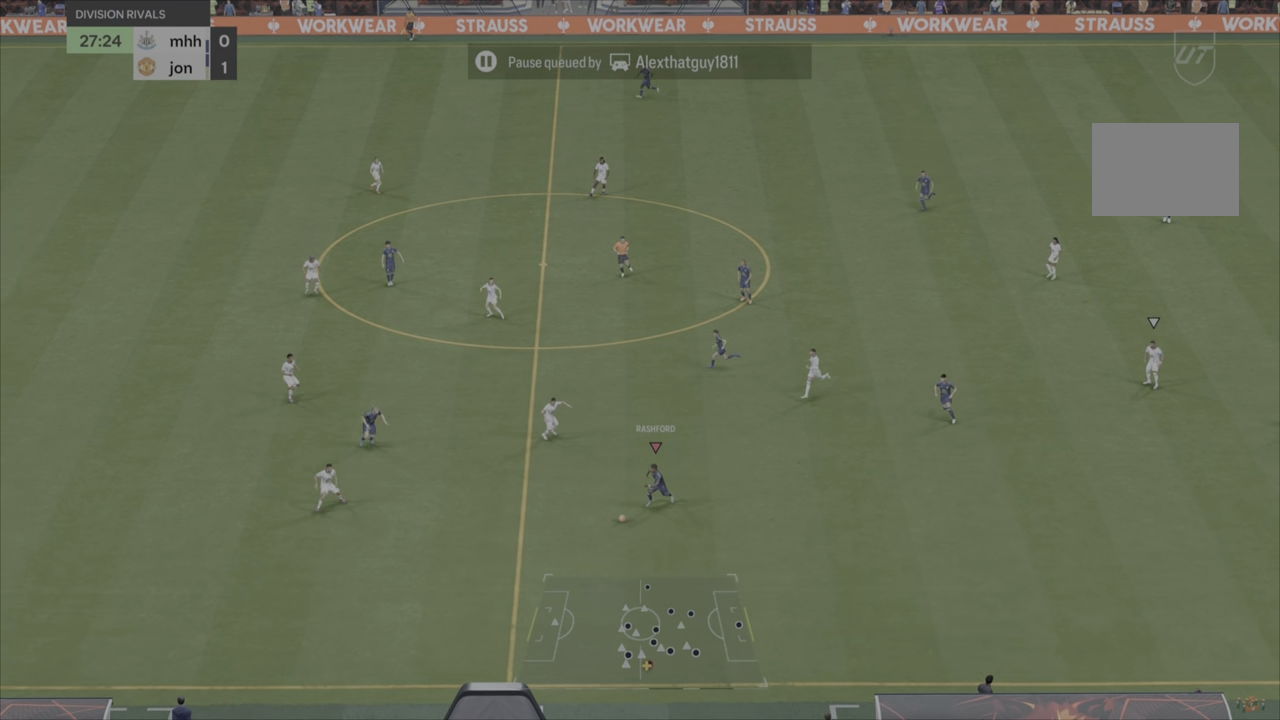
Gameplay with a controller (PlayStation layout); each line is a JSON object with the inputs held at the frame after it. "events" lists button and stick changes between this image and that frame as [ms after this image, input, new state], when the widget could be followed in between. Not read: L3 R3.
{"buttons": [], "left_stick": "left", "right_stick": "center", "events": [[34, "left_stick", "down-left"], [167, "left_stick", "left"], [250, "R2", "up"], [267, "TRIANGLE", "down"], [401, "TRIANGLE", "up"]]}
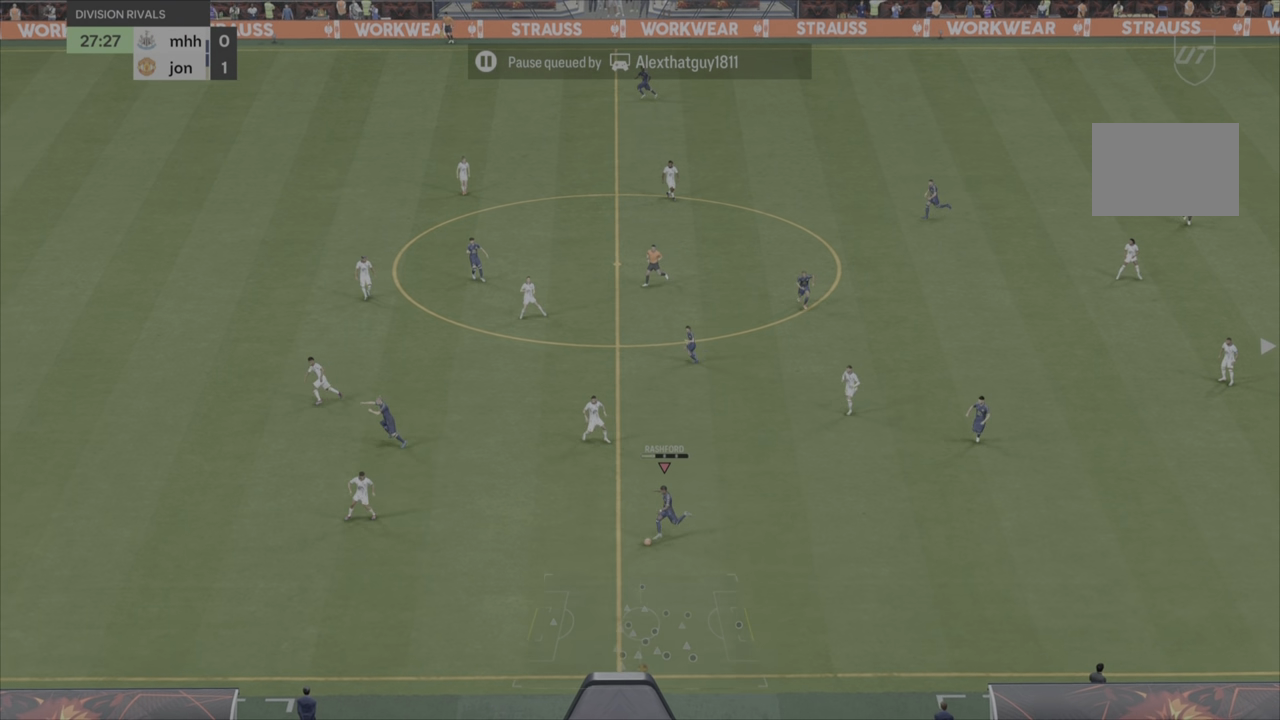
{"buttons": ["R2"], "left_stick": "left", "right_stick": "center", "events": [[66, "R2", "down"]]}
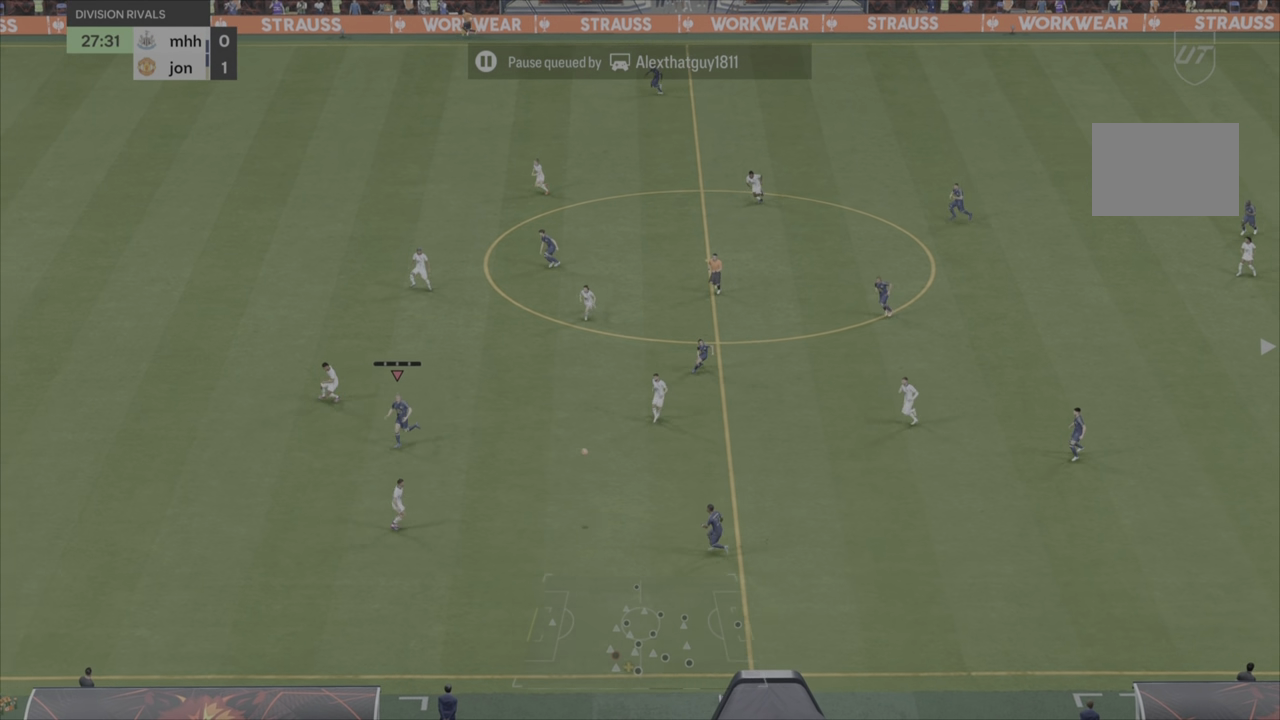
{"buttons": ["R2"], "left_stick": "left", "right_stick": "center", "events": []}
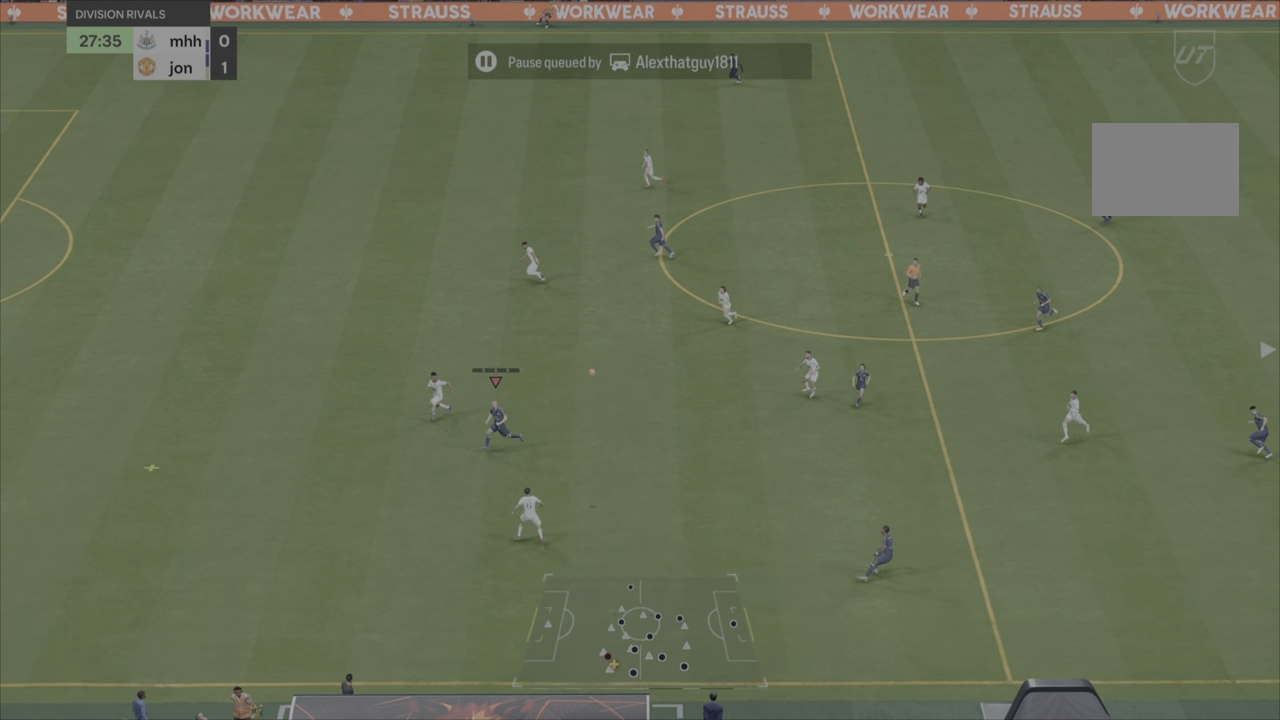
{"buttons": ["R2"], "left_stick": "left", "right_stick": "center", "events": []}
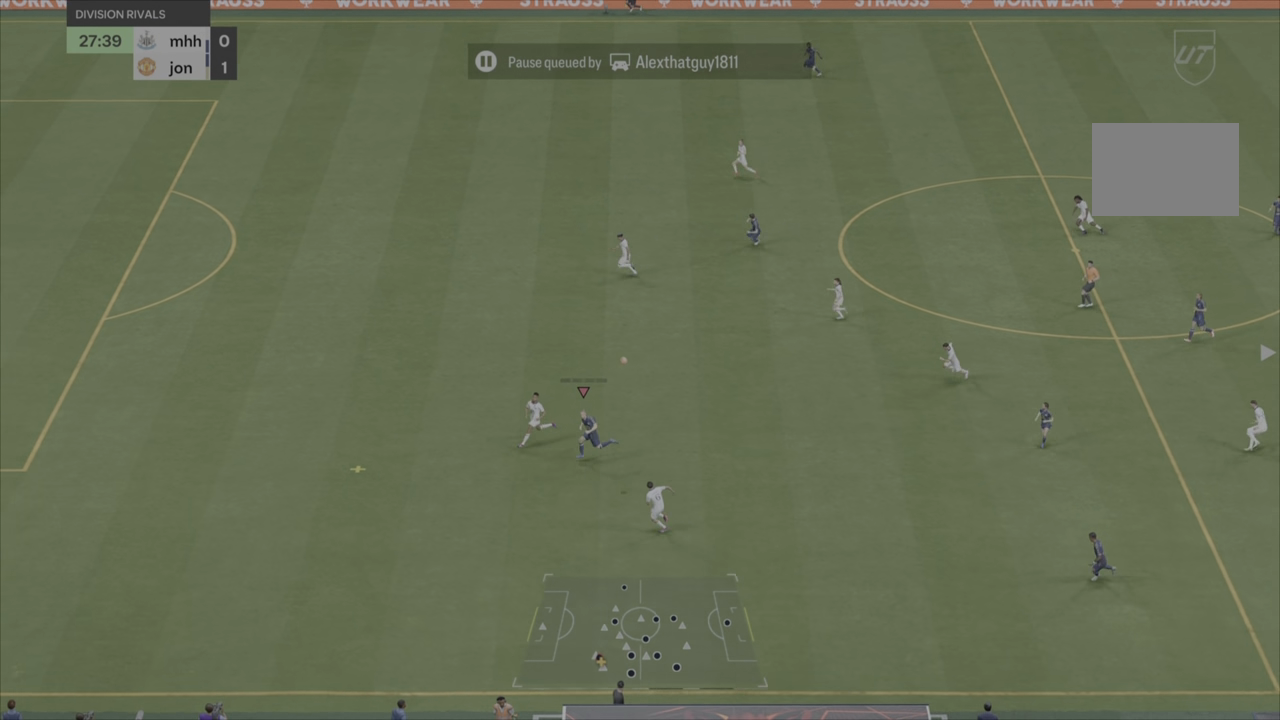
{"buttons": ["R2"], "left_stick": "left", "right_stick": "left", "events": [[200, "right_stick", "left"]]}
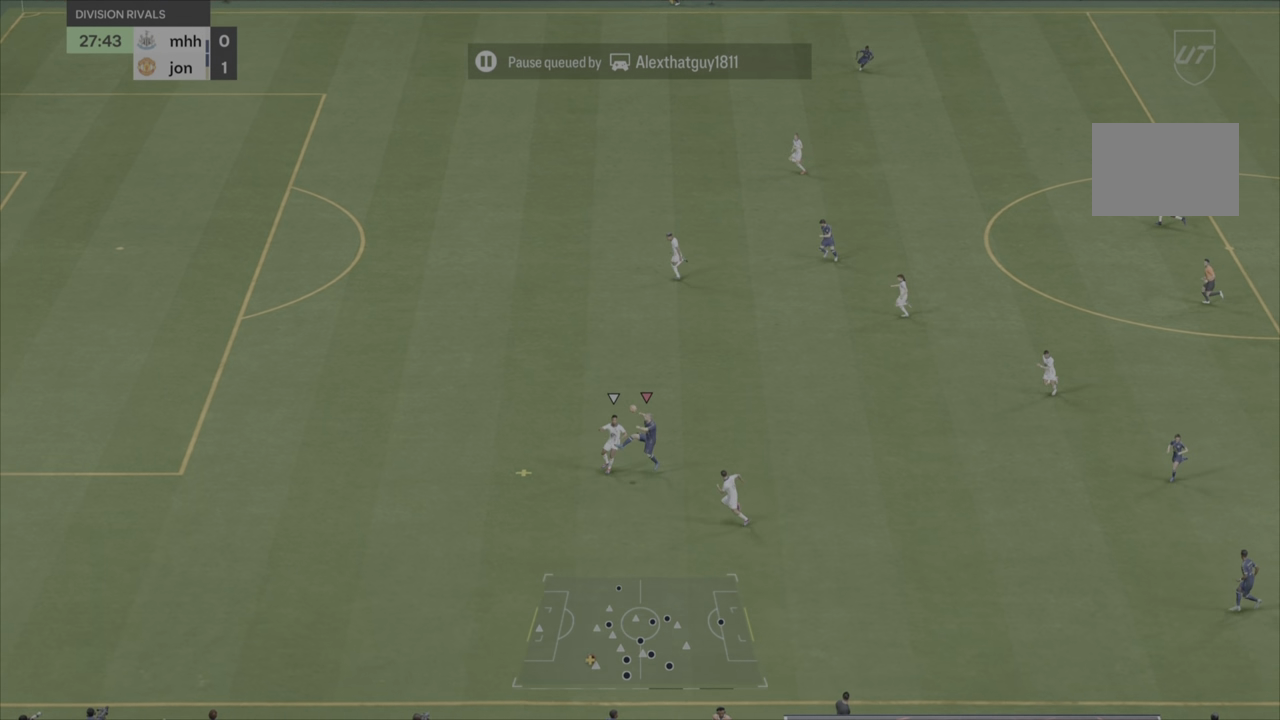
{"buttons": ["R2"], "left_stick": "left", "right_stick": "center", "events": [[417, "right_stick", "center"]]}
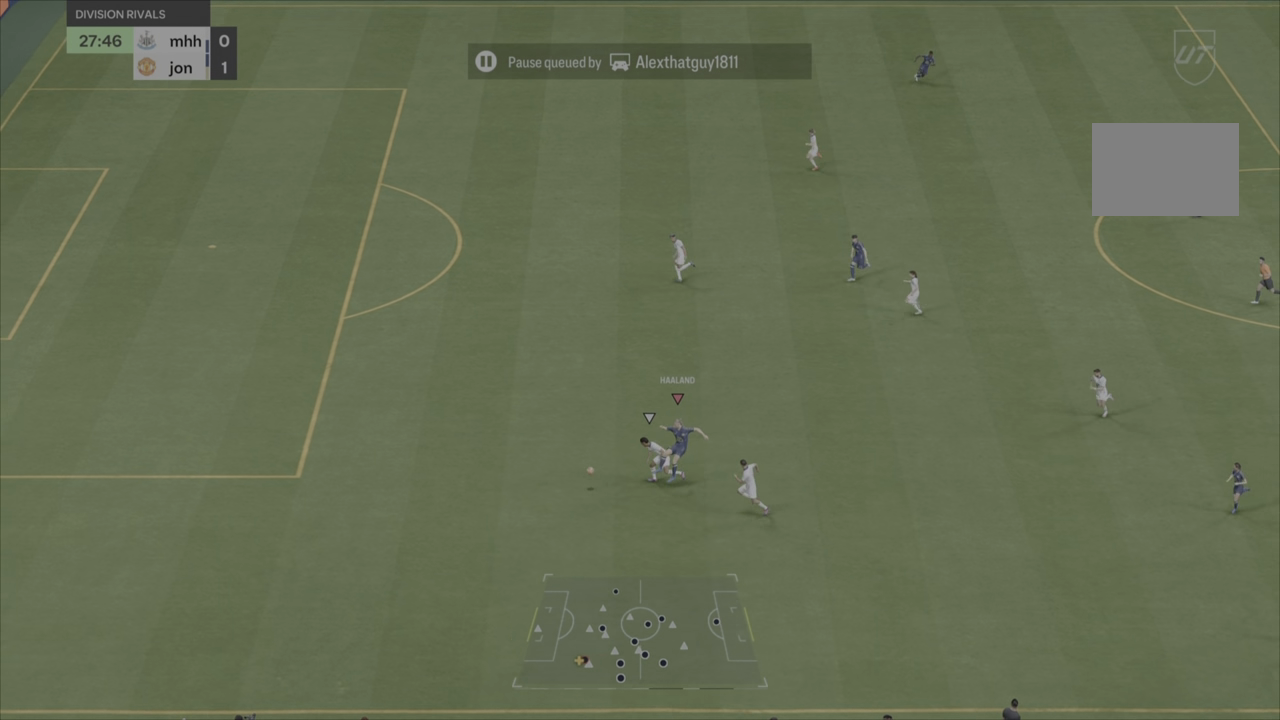
{"buttons": ["R2"], "left_stick": "left", "right_stick": "center", "events": []}
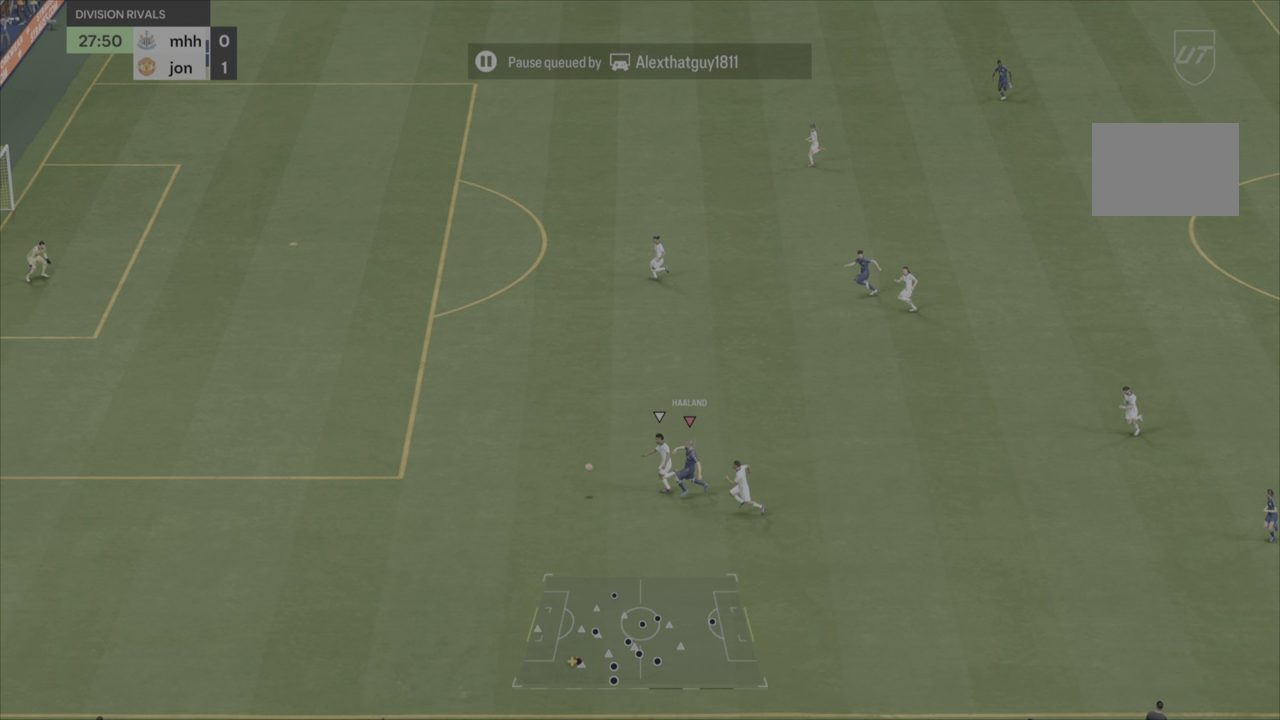
{"buttons": ["R2"], "left_stick": "left", "right_stick": "center", "events": []}
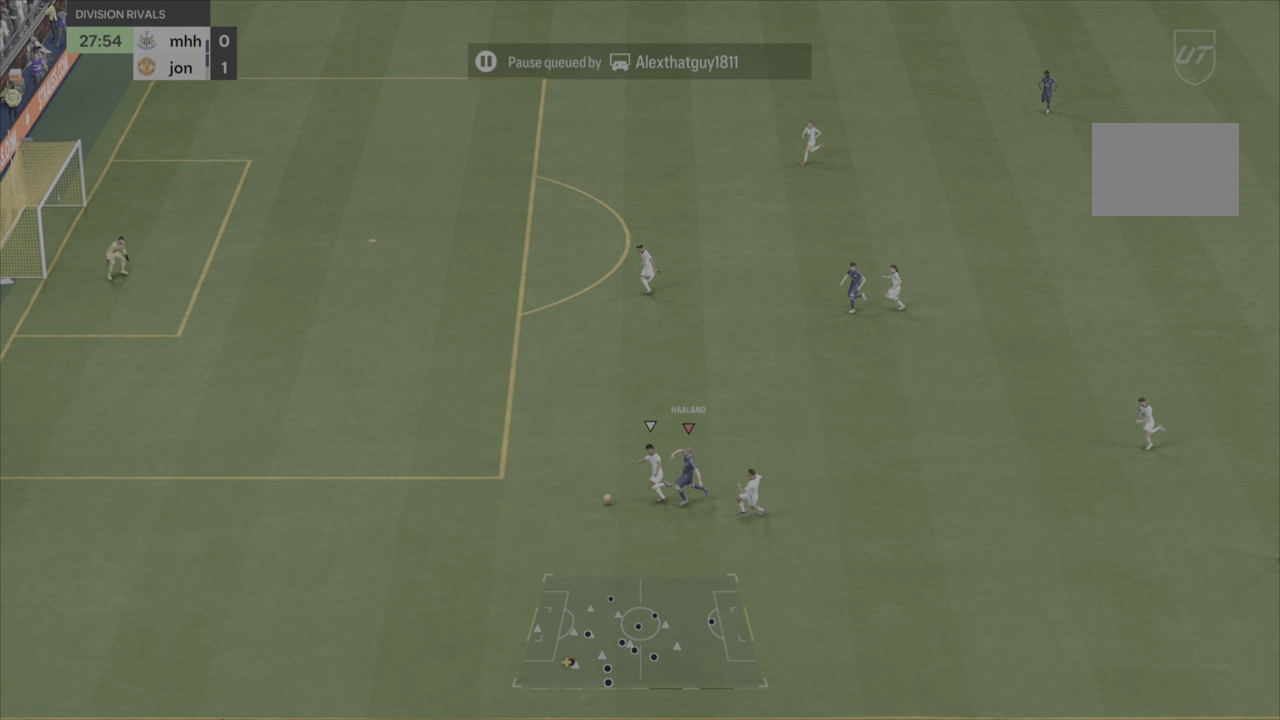
{"buttons": [], "left_stick": "left", "right_stick": "center", "events": [[184, "CIRCLE", "down"], [267, "R2", "up"], [351, "CIRCLE", "up"]]}
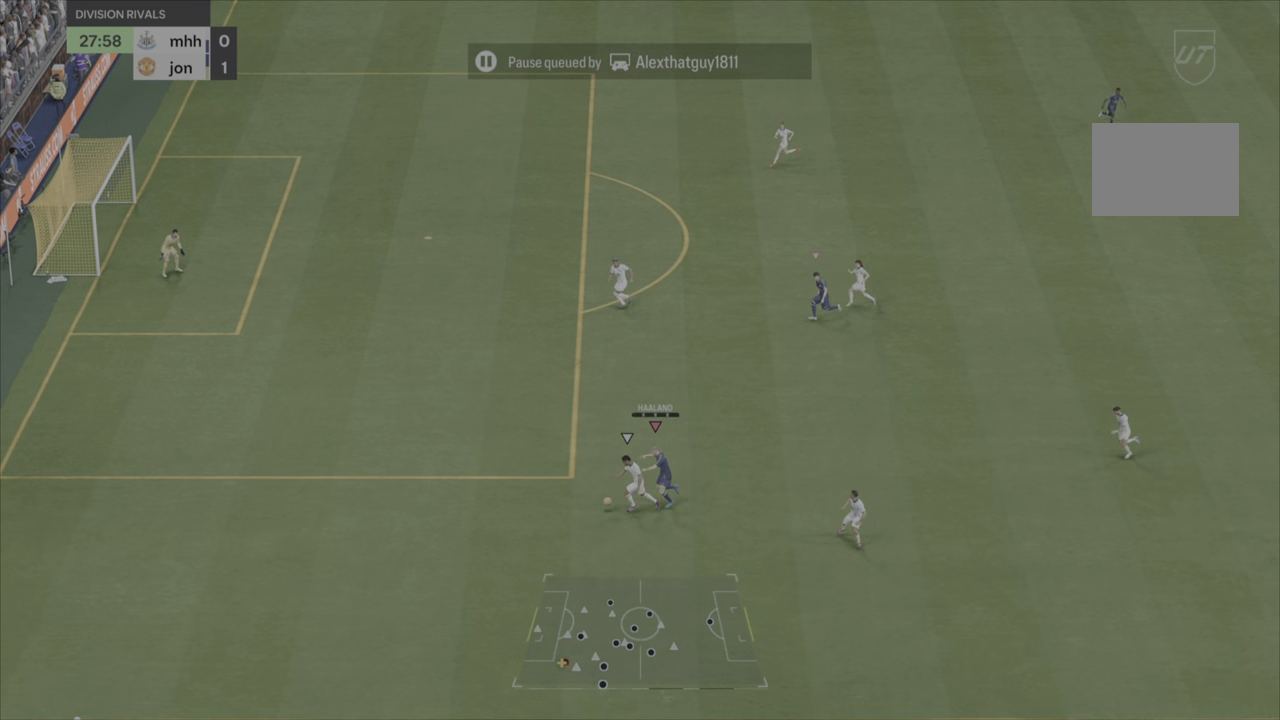
{"buttons": ["CIRCLE"], "left_stick": "down-left", "right_stick": "center", "events": [[401, "CIRCLE", "down"], [434, "left_stick", "down-left"]]}
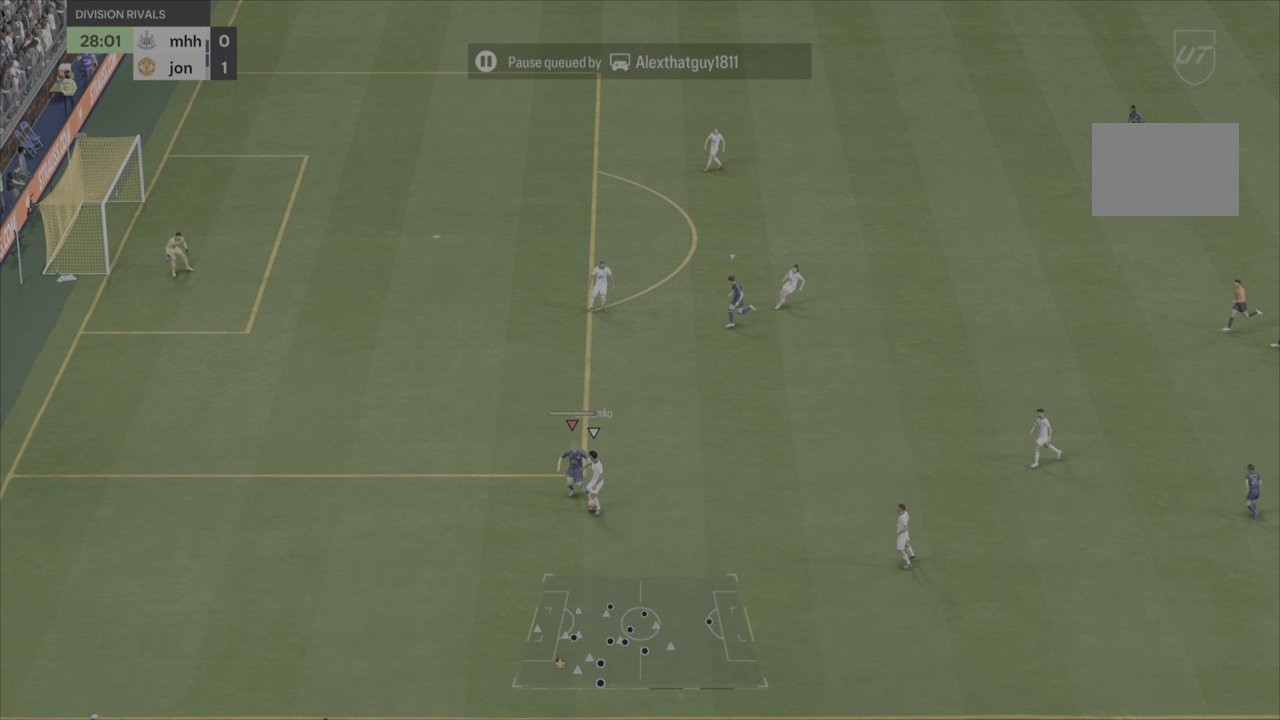
{"buttons": [], "left_stick": "down-right", "right_stick": "center", "events": [[33, "CIRCLE", "up"], [167, "left_stick", "down"], [367, "left_stick", "down-right"]]}
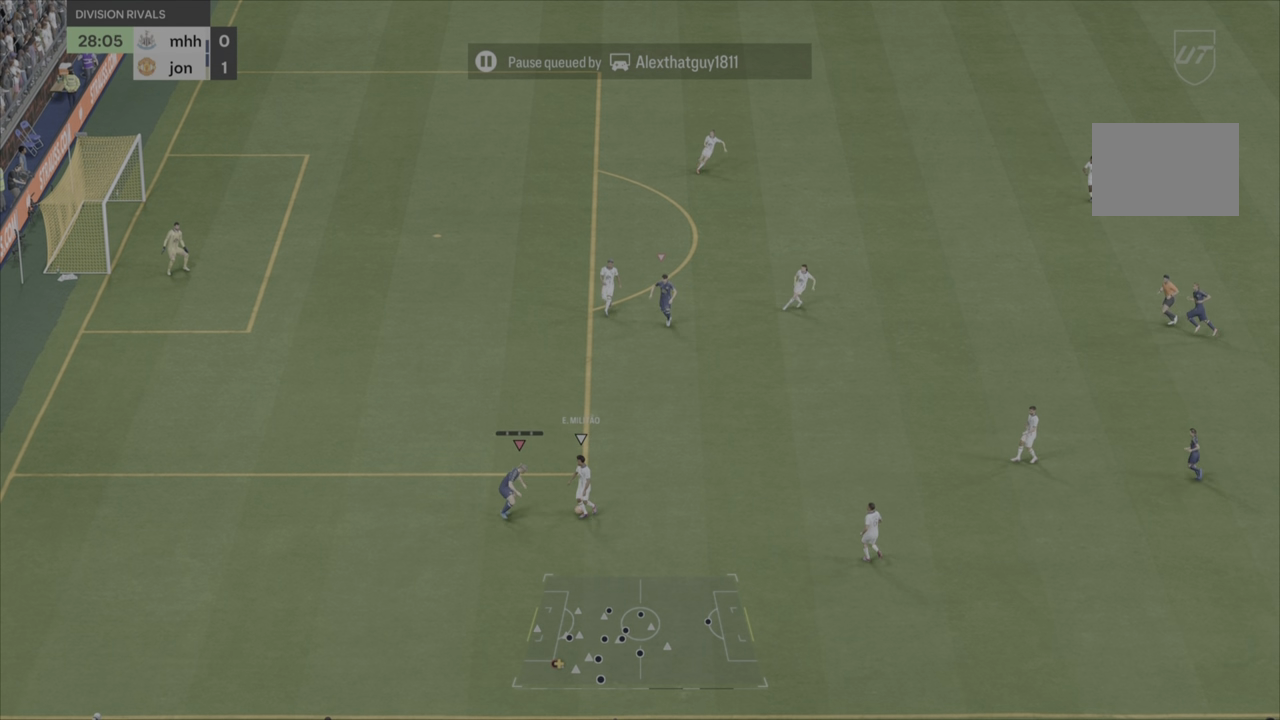
{"buttons": ["CIRCLE", "R2"], "left_stick": "up-right", "right_stick": "center", "events": [[101, "left_stick", "right"], [201, "left_stick", "up-right"], [217, "R2", "down"], [468, "CIRCLE", "down"]]}
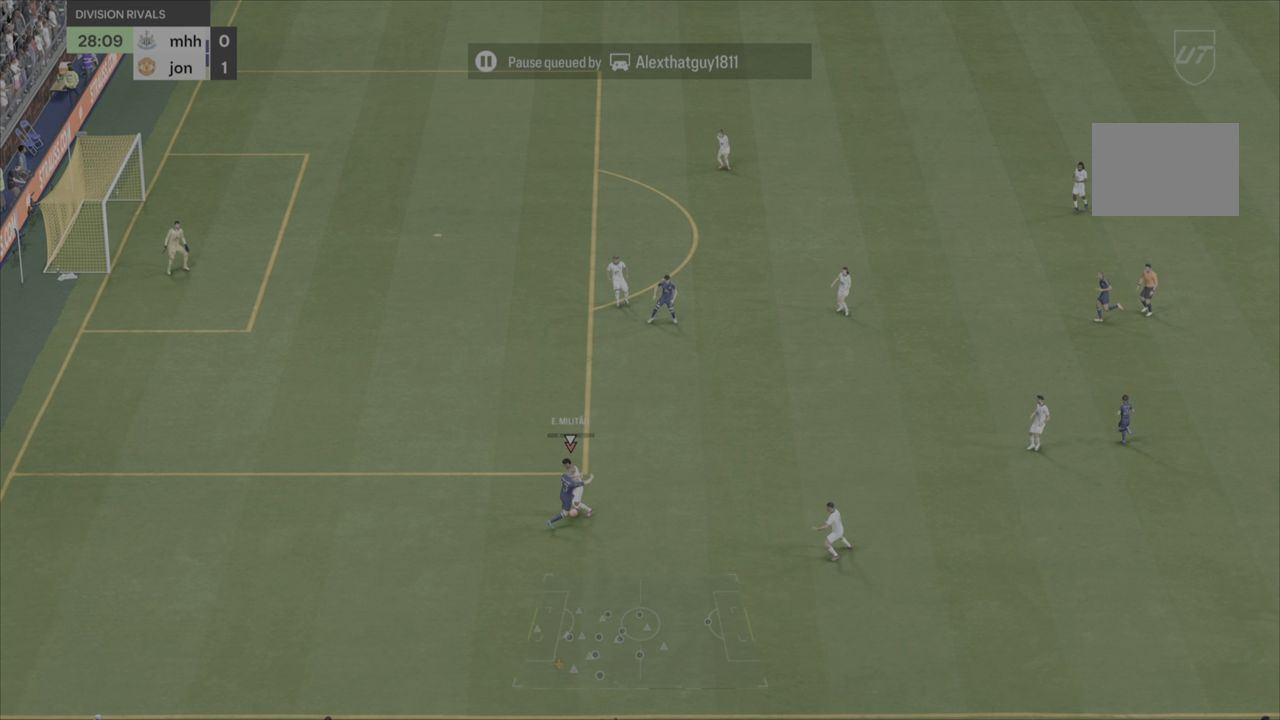
{"buttons": ["R2"], "left_stick": "up", "right_stick": "center", "events": [[100, "CIRCLE", "up"], [234, "left_stick", "up"]]}
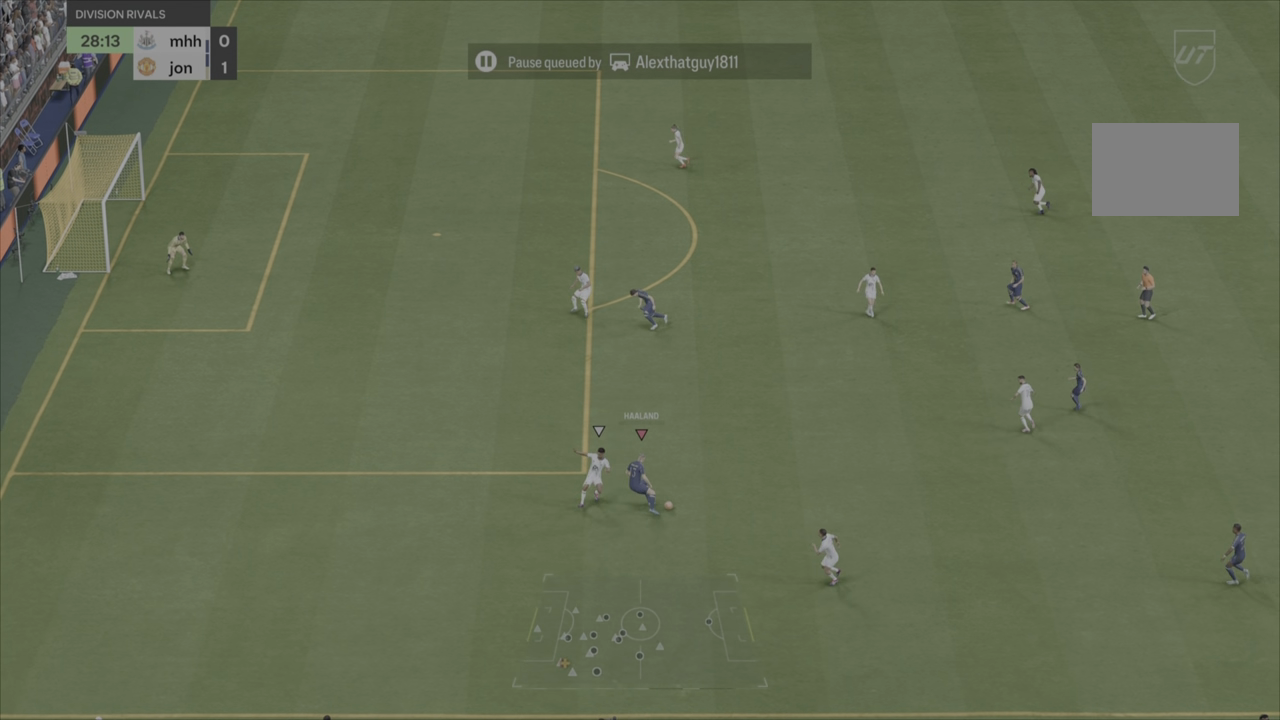
{"buttons": [], "left_stick": "up", "right_stick": "center", "events": [[167, "R2", "up"]]}
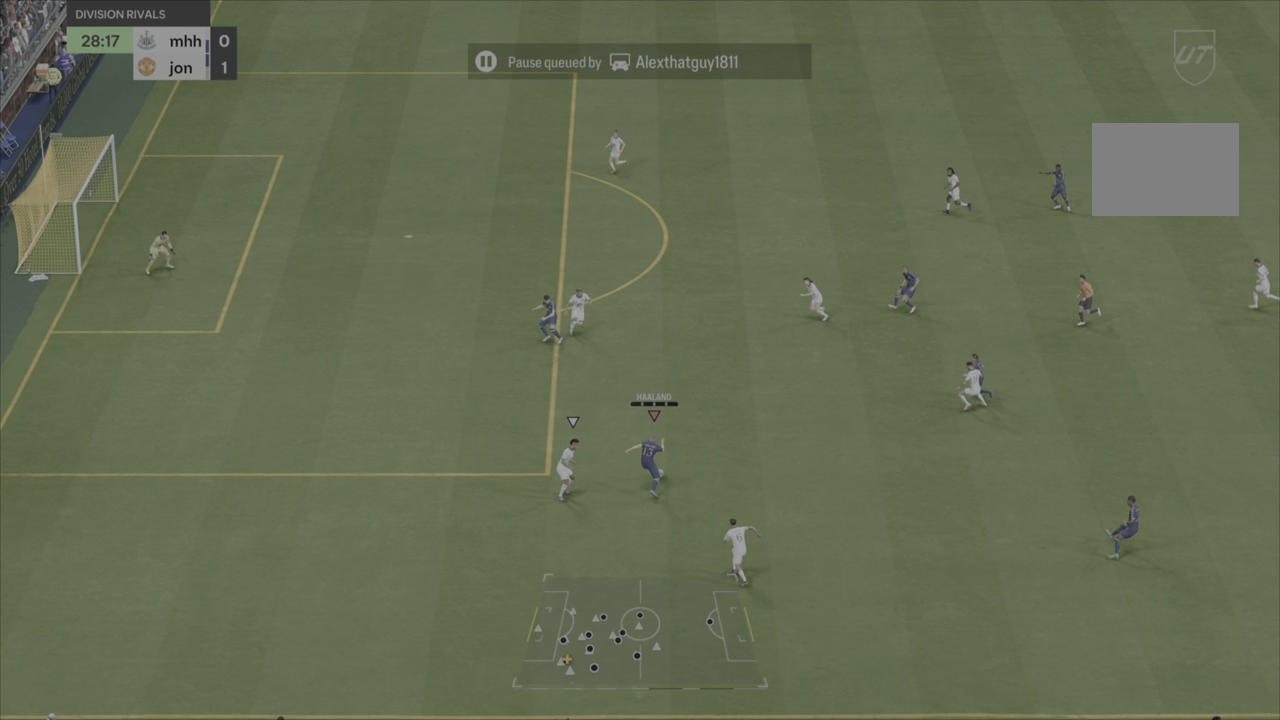
{"buttons": [], "left_stick": "up-right", "right_stick": "center", "events": [[484, "left_stick", "up-right"]]}
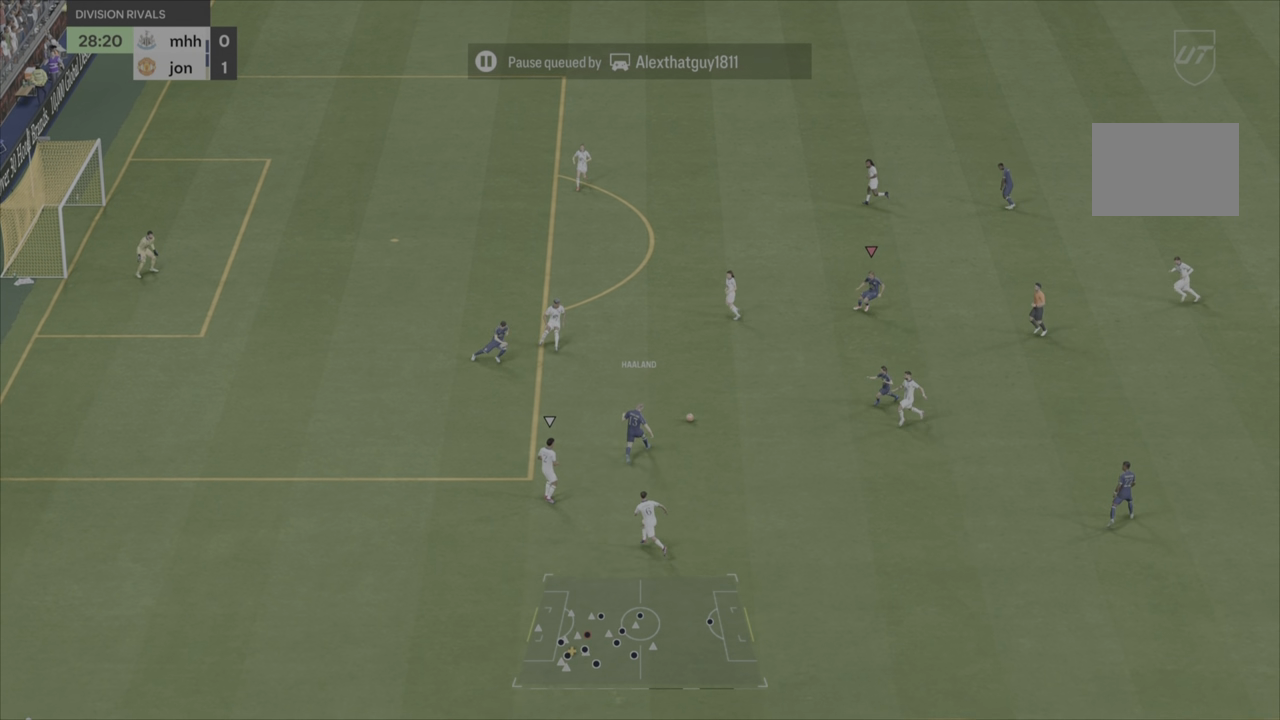
{"buttons": [], "left_stick": "up", "right_stick": "center", "events": [[284, "left_stick", "up"]]}
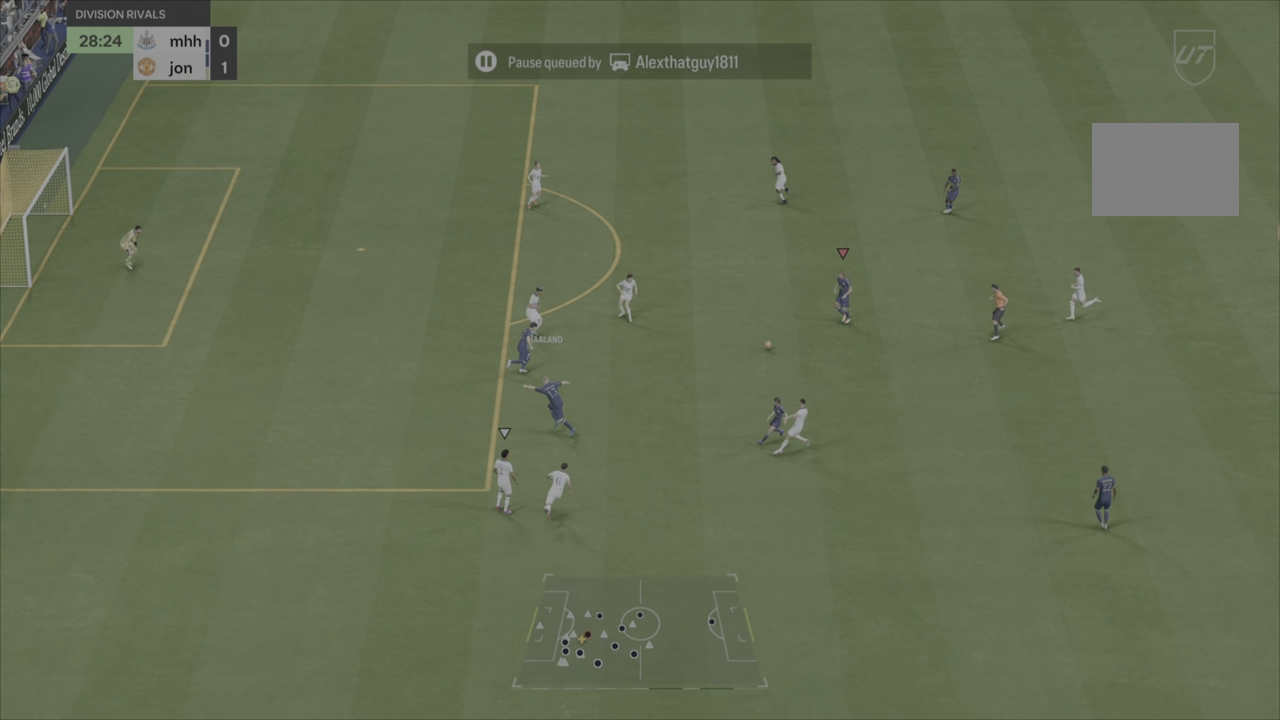
{"buttons": [], "left_stick": "down-left", "right_stick": "center", "events": [[467, "left_stick", "down-left"]]}
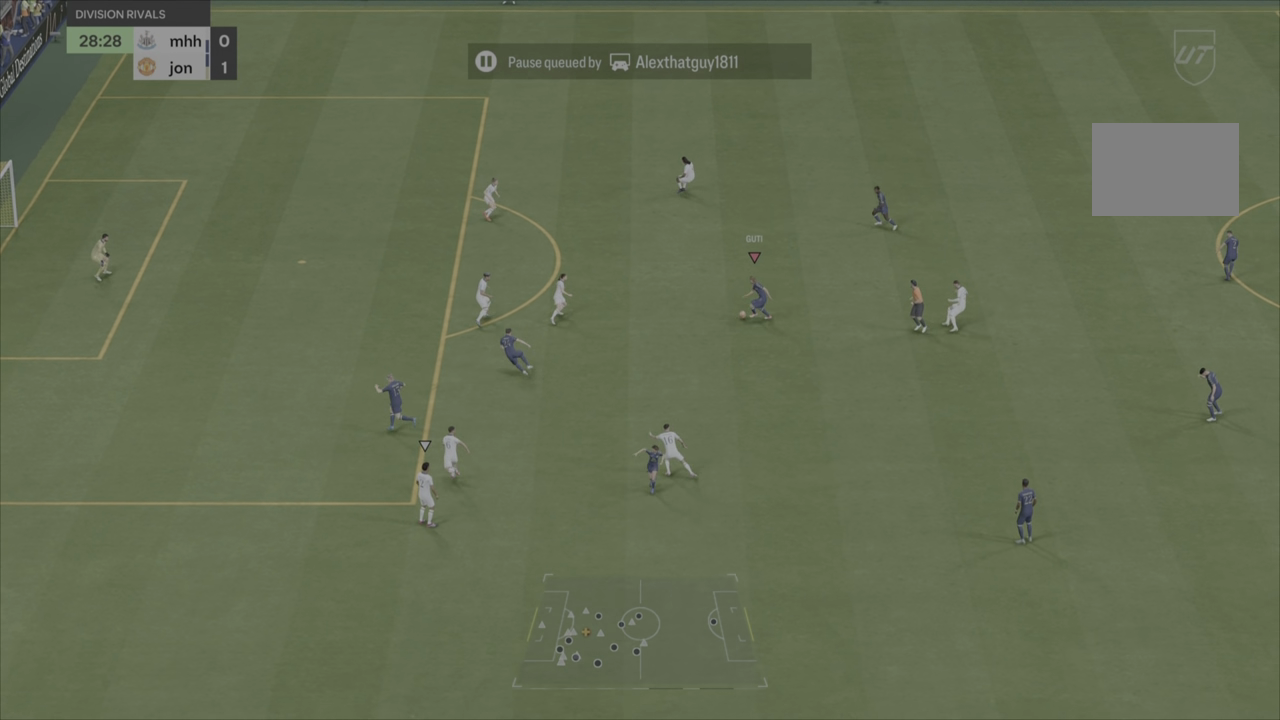
{"buttons": [], "left_stick": "up", "right_stick": "center", "events": [[201, "left_stick", "down"], [368, "left_stick", "left"], [468, "left_stick", "up"]]}
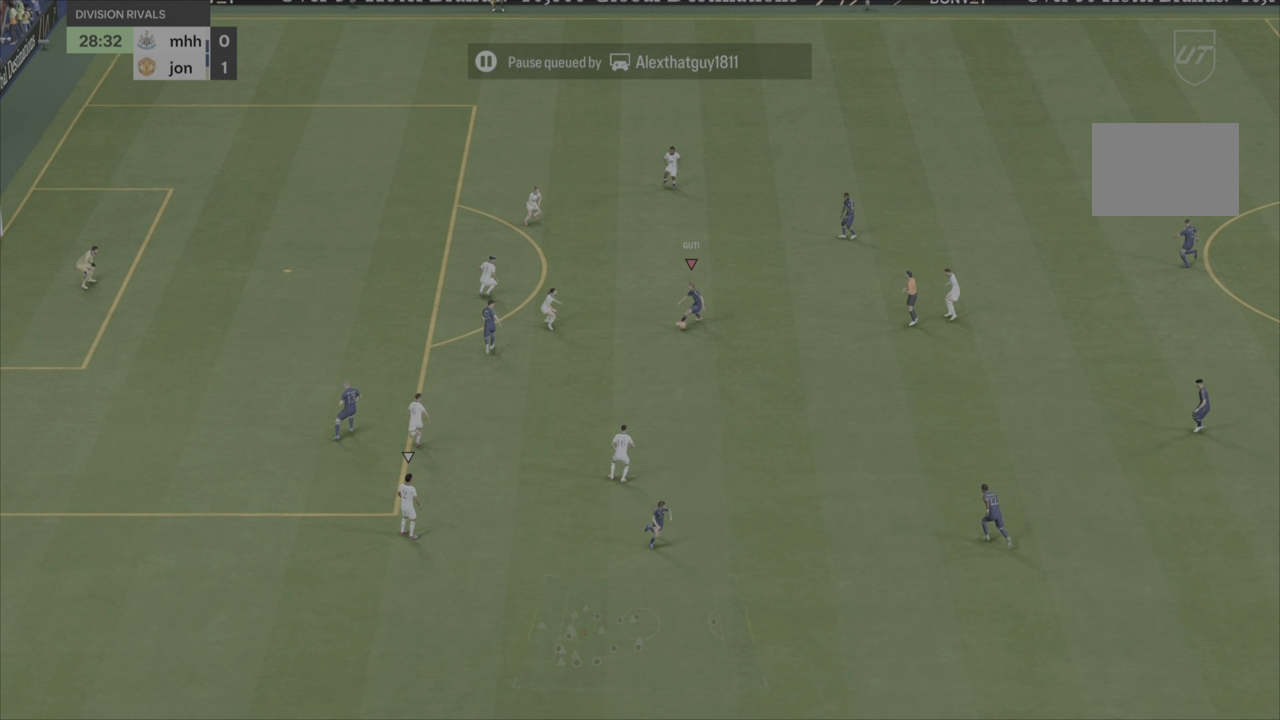
{"buttons": [], "left_stick": "up", "right_stick": "center", "events": []}
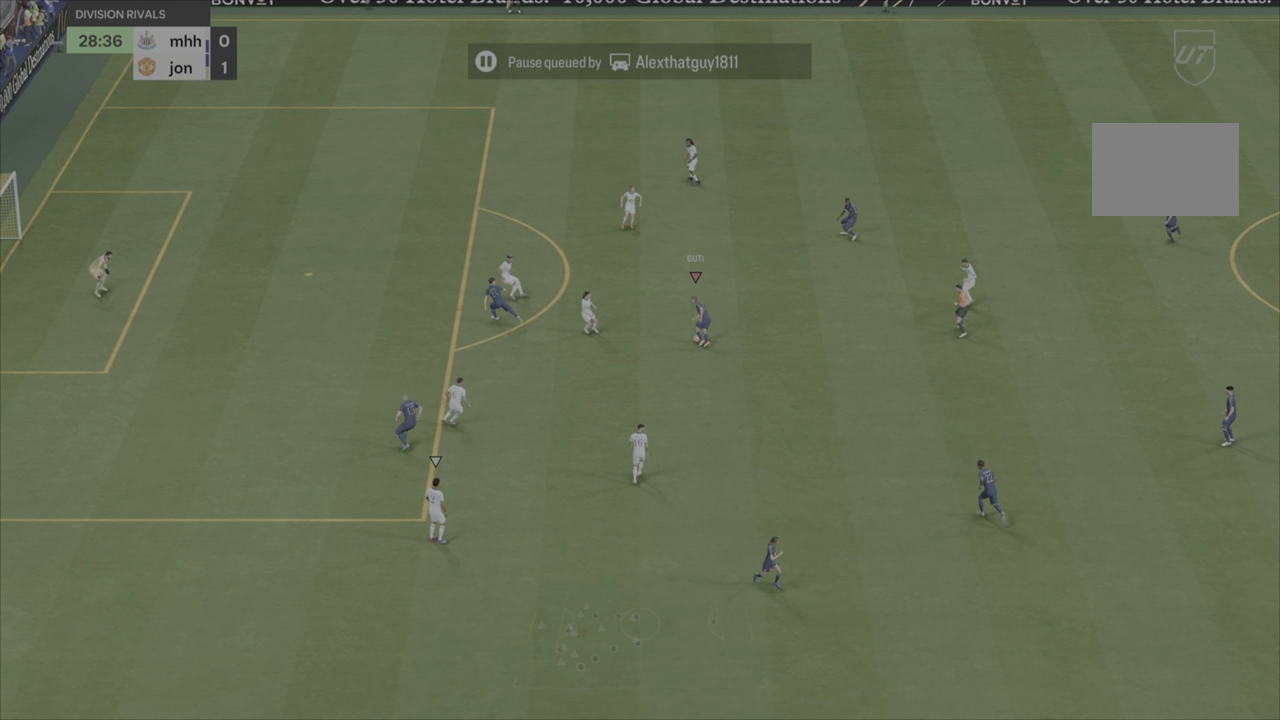
{"buttons": [], "left_stick": "up", "right_stick": "center", "events": []}
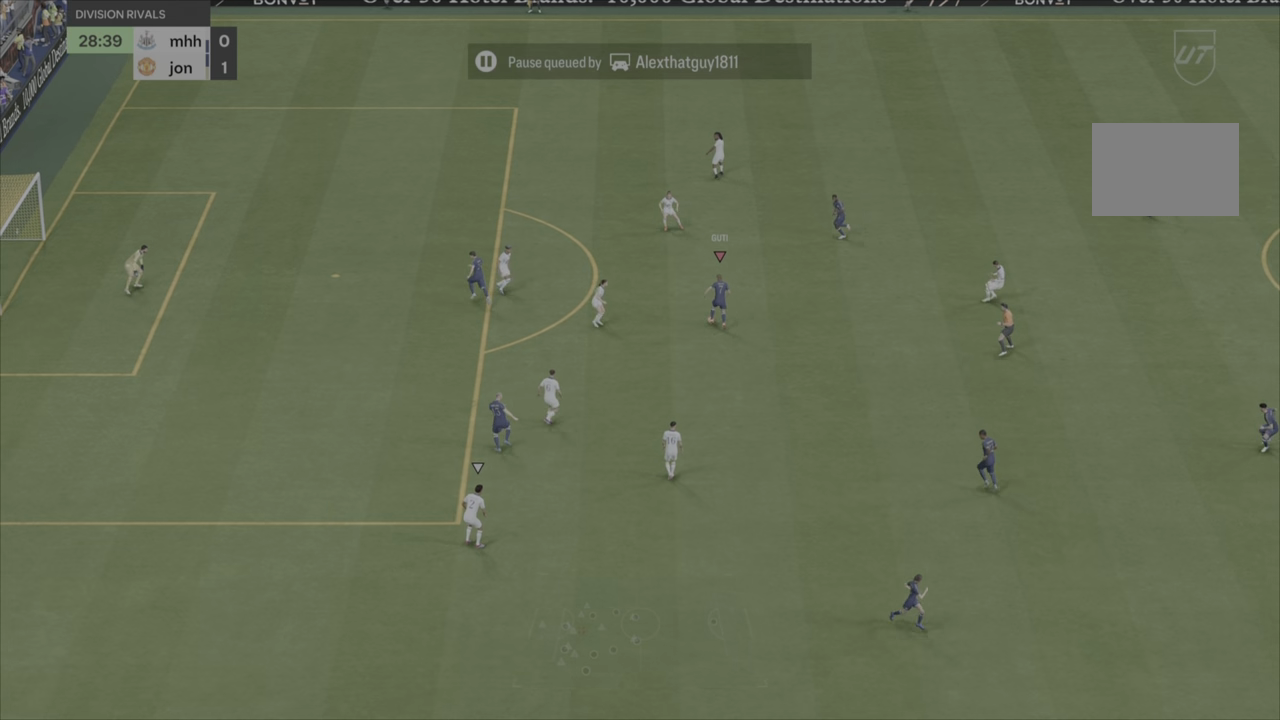
{"buttons": [], "left_stick": "up", "right_stick": "center", "events": []}
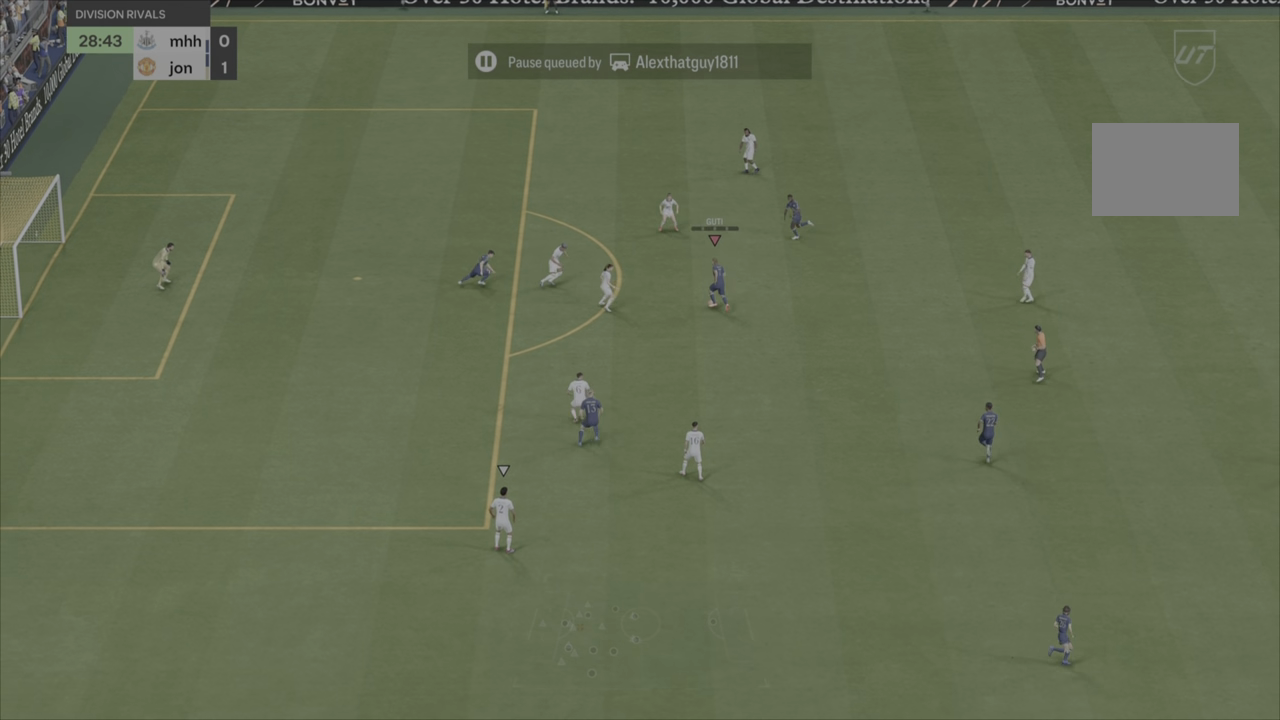
{"buttons": [], "left_stick": "up", "right_stick": "center", "events": [[17, "TRIANGLE", "down"], [83, "left_stick", "up-right"], [150, "TRIANGLE", "up"], [183, "left_stick", "up"]]}
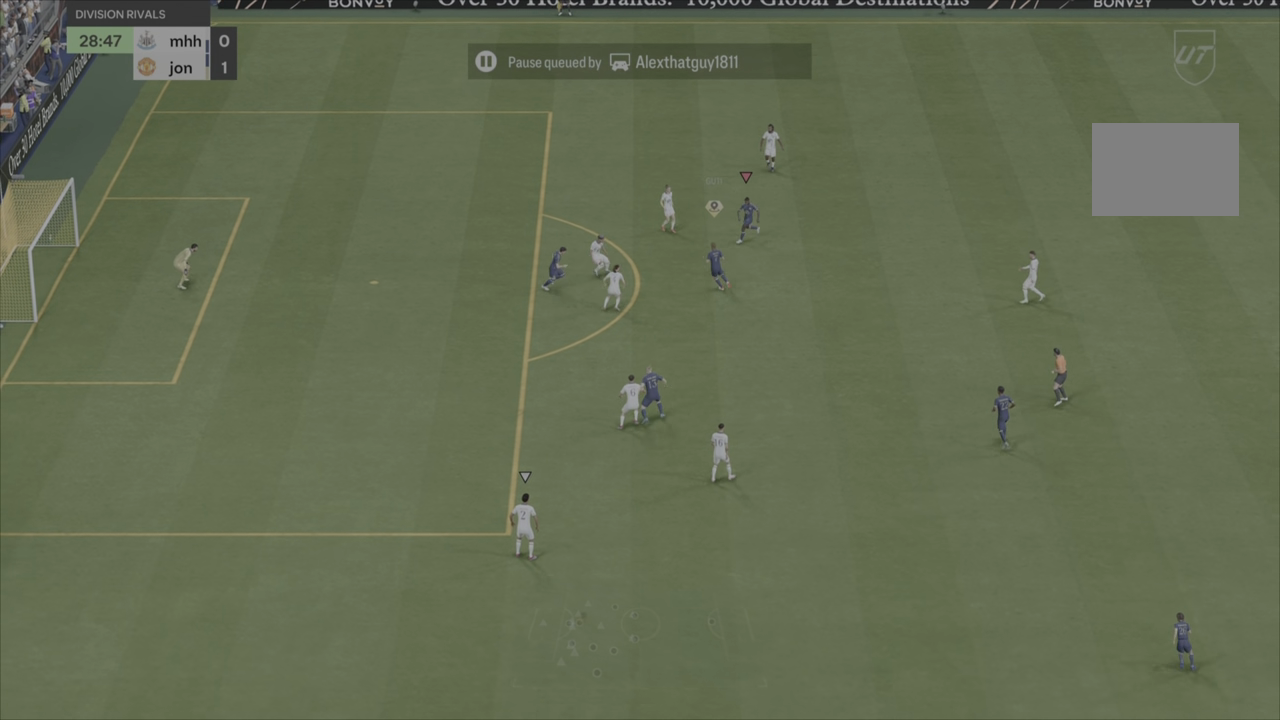
{"buttons": [], "left_stick": "right", "right_stick": "center", "events": [[351, "left_stick", "right"]]}
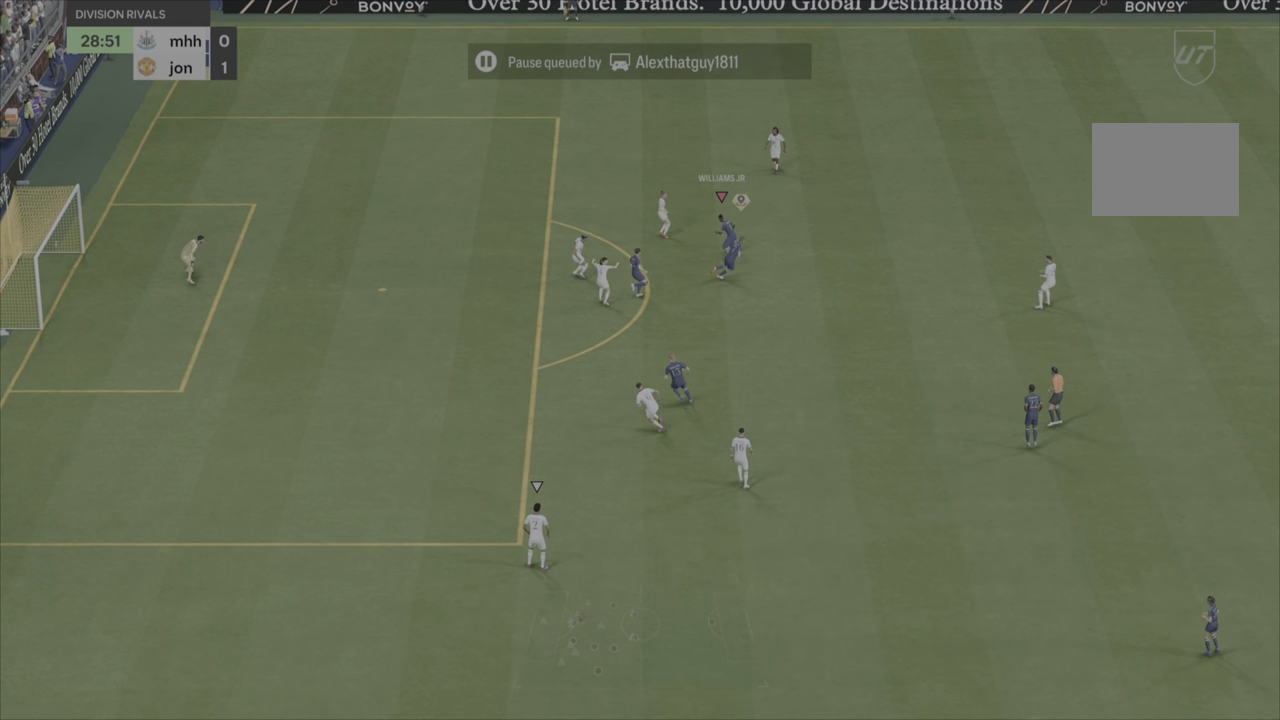
{"buttons": [], "left_stick": "down-right", "right_stick": "center", "events": [[17, "left_stick", "down-right"]]}
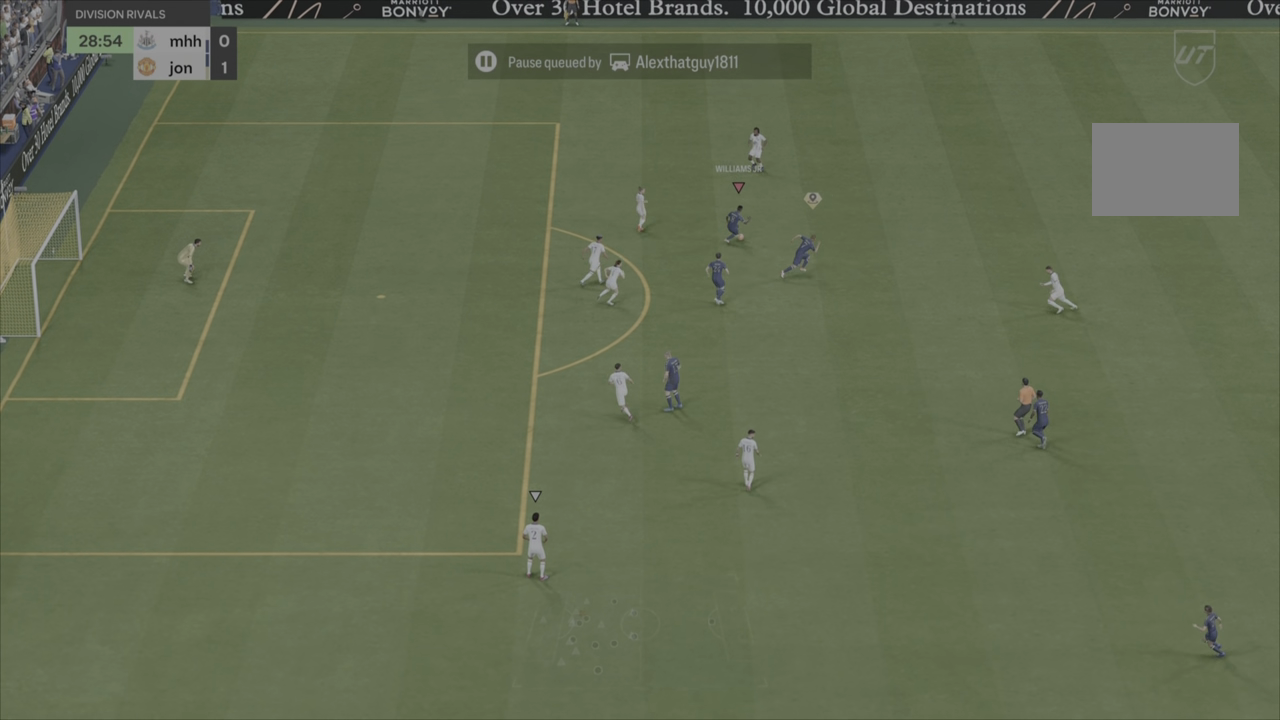
{"buttons": [], "left_stick": "down", "right_stick": "center", "events": [[34, "left_stick", "down"]]}
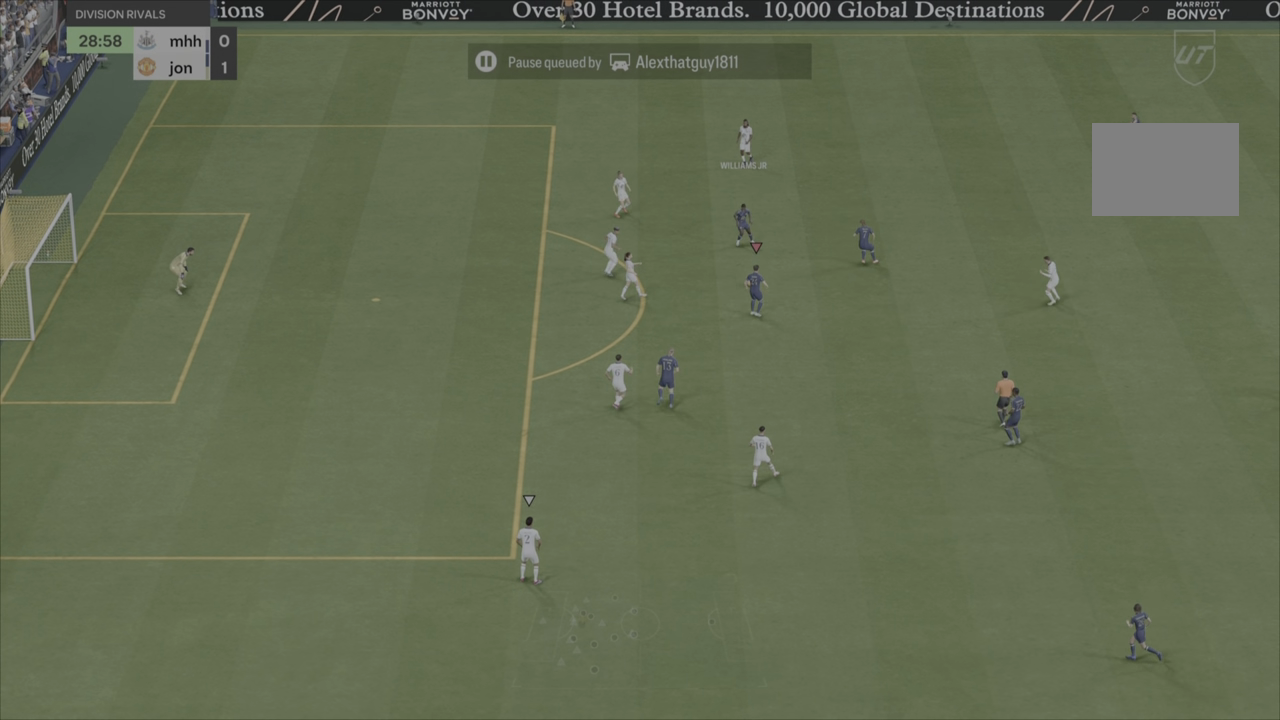
{"buttons": [], "left_stick": "down", "right_stick": "center", "events": []}
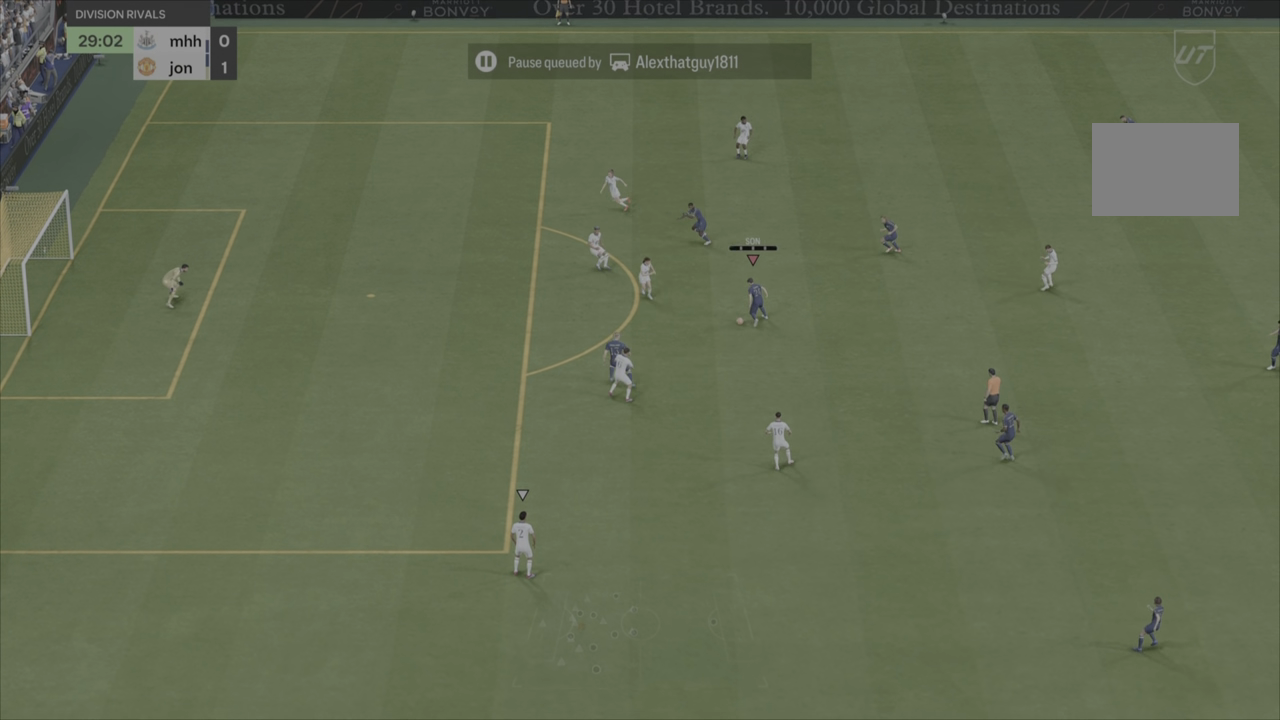
{"buttons": [], "left_stick": "left", "right_stick": "center", "events": [[67, "left_stick", "left"]]}
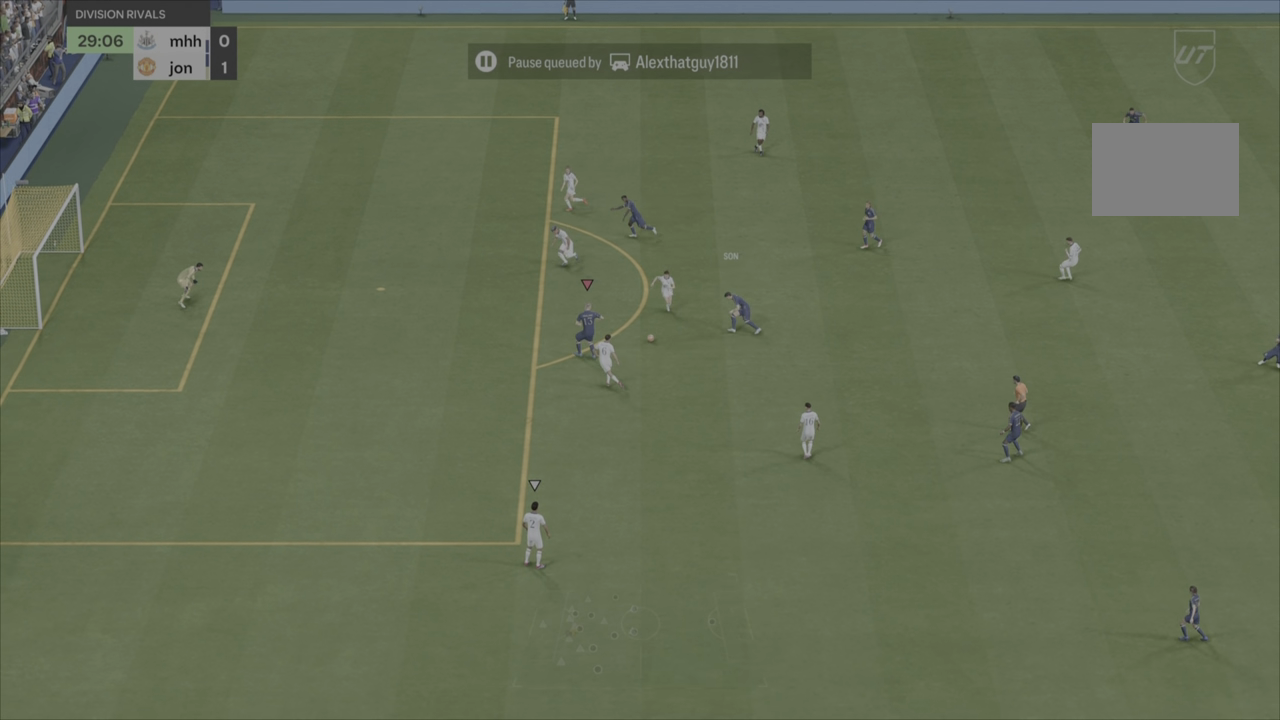
{"buttons": ["CIRCLE"], "left_stick": "up-left", "right_stick": "center", "events": [[384, "CIRCLE", "down"], [484, "left_stick", "up-left"]]}
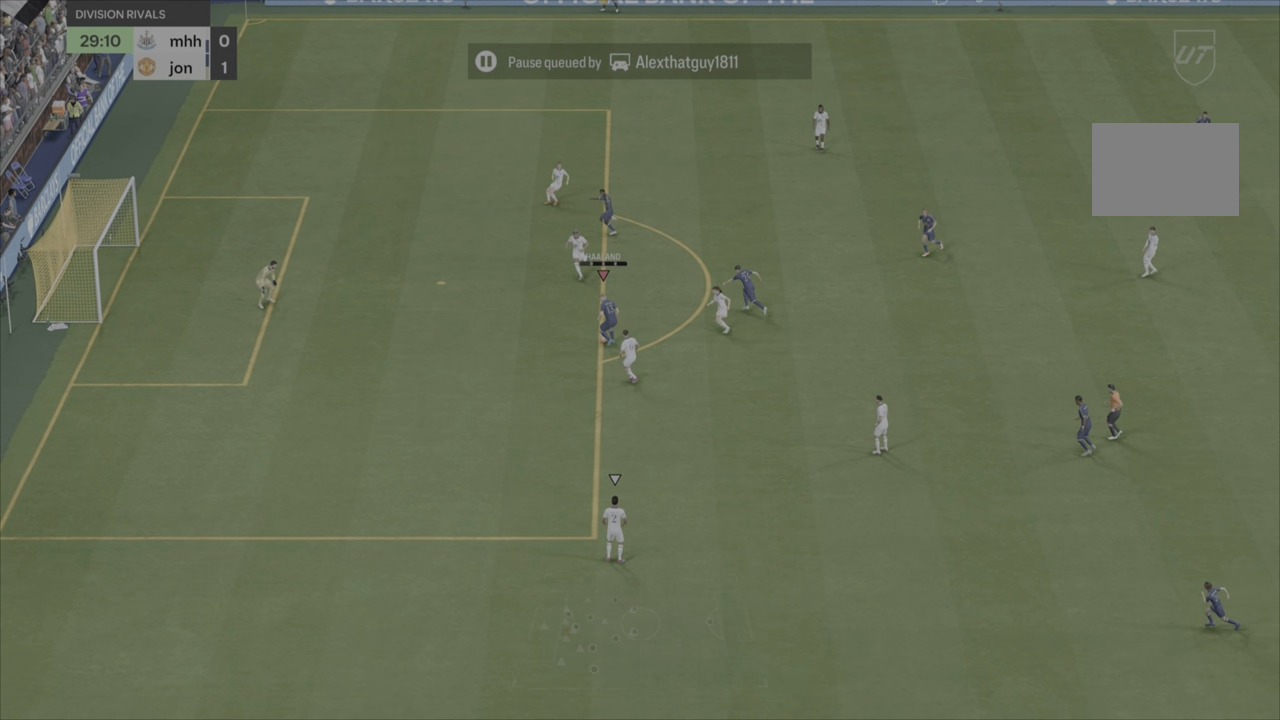
{"buttons": [], "left_stick": "up-left", "right_stick": "center", "events": [[117, "CIRCLE", "up"]]}